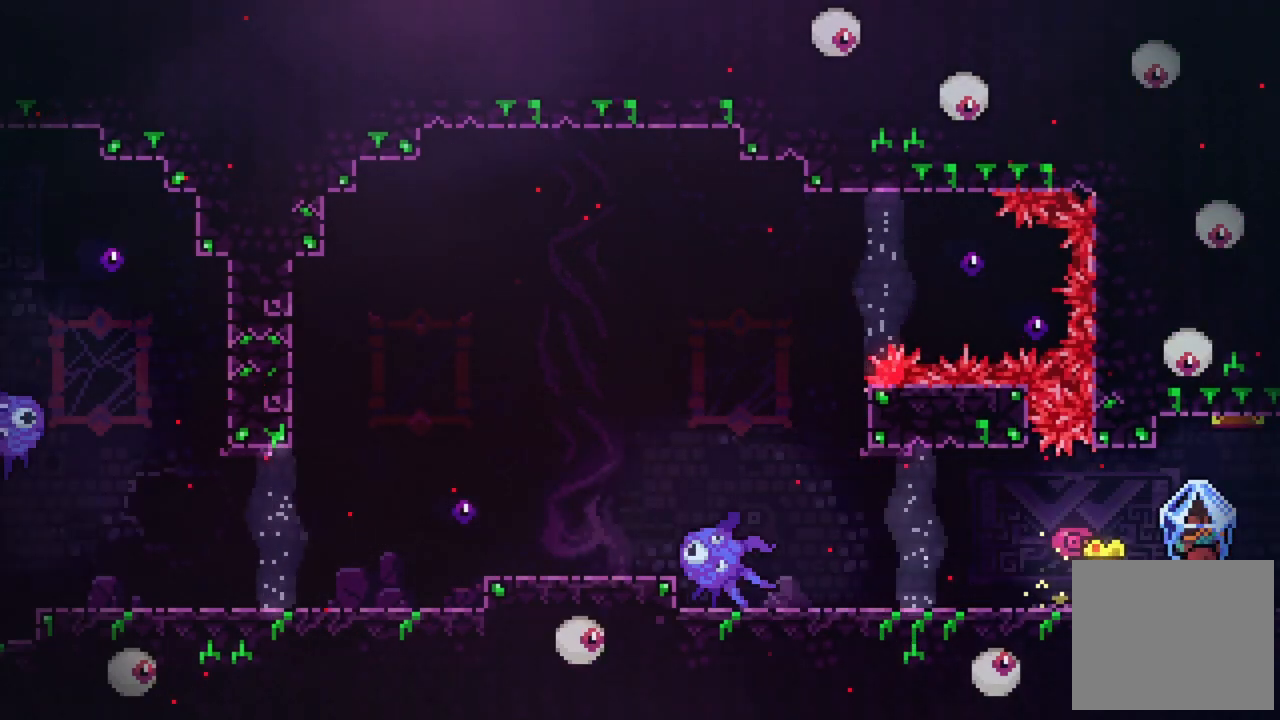
Gameplay with a controller (PlayStation layout); each line is a JSON object with the inputs held at the frame after it. "events" lists button and stick changes between this image and that frame as [ms after this image, input, new state], when the widget could be followed in between. Not read: left_stick right_stick.
{"buttons": ["R2", "DPAD_RIGHT"], "events": []}
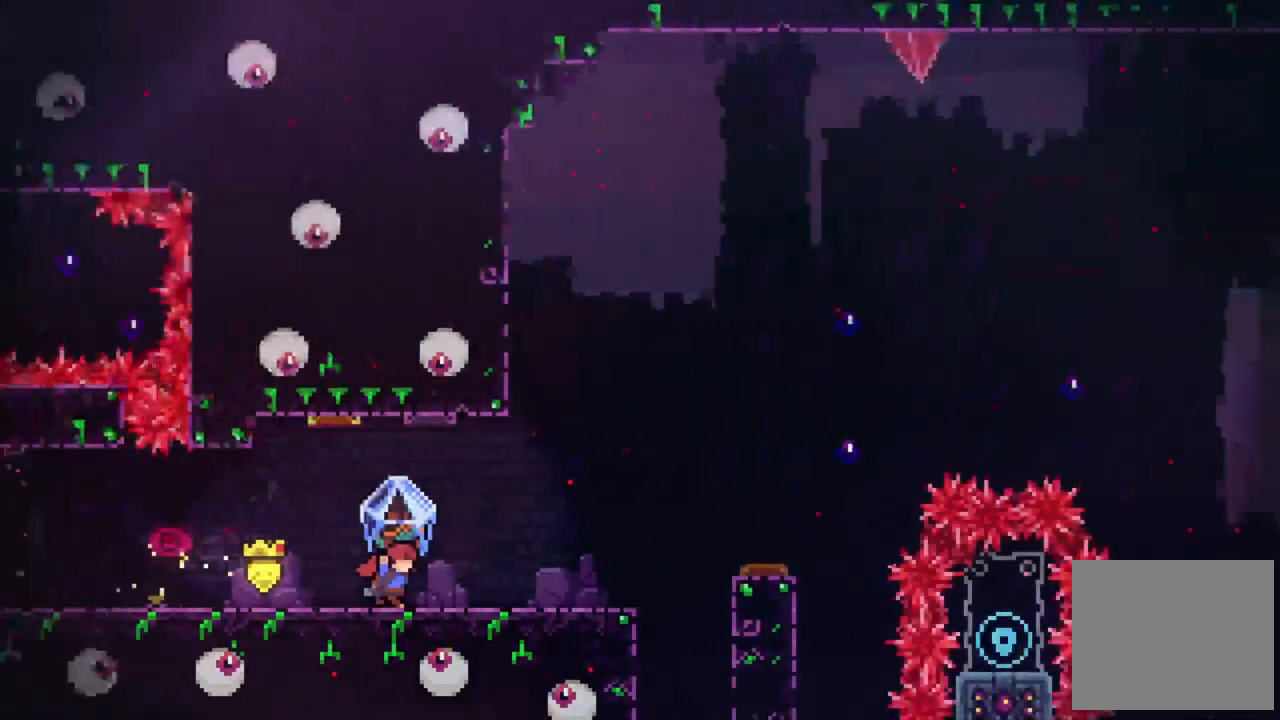
{"buttons": ["R2", "DPAD_RIGHT"], "events": []}
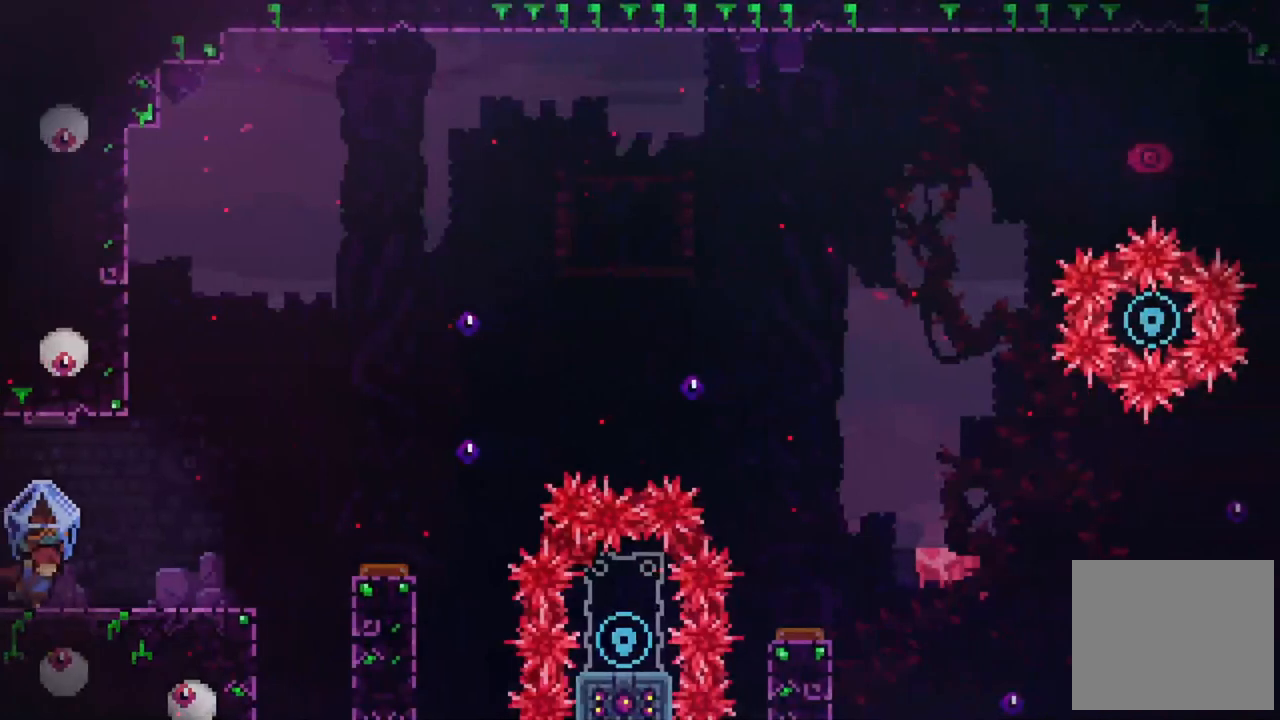
{"buttons": ["R2", "DPAD_RIGHT"], "events": []}
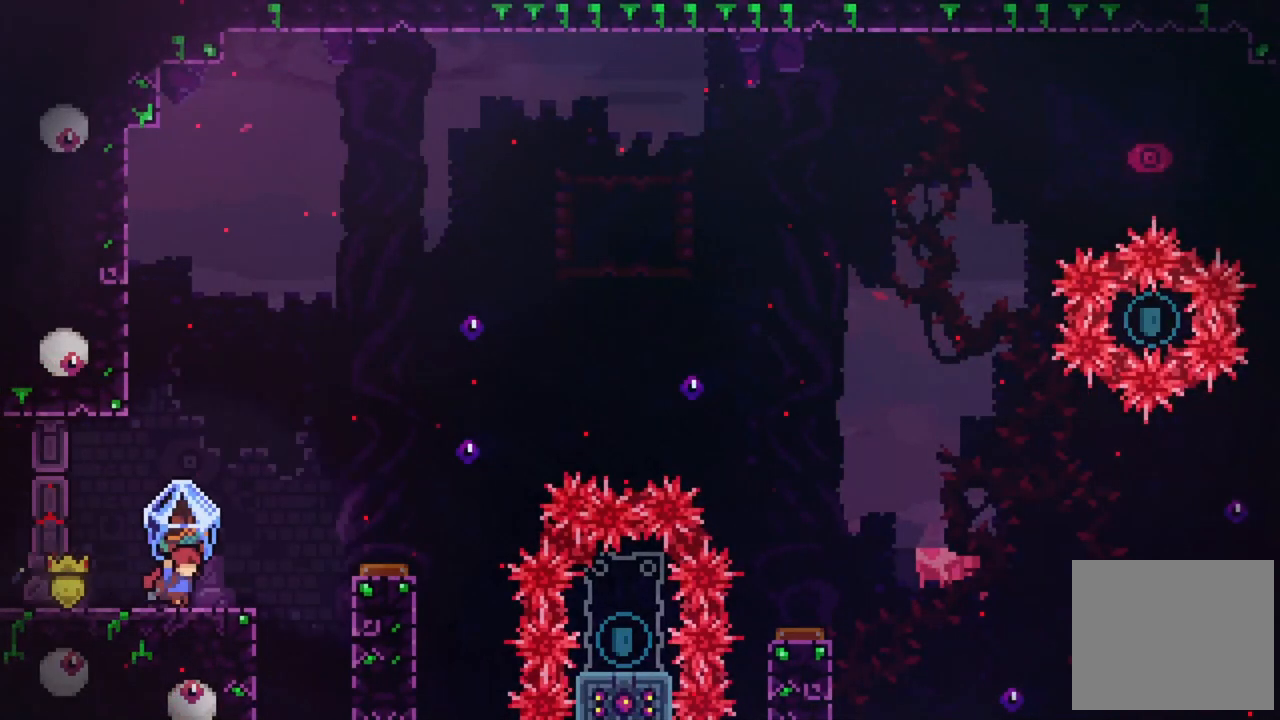
{"buttons": [], "events": [[250, "DPAD_RIGHT", "up"], [300, "R2", "up"]]}
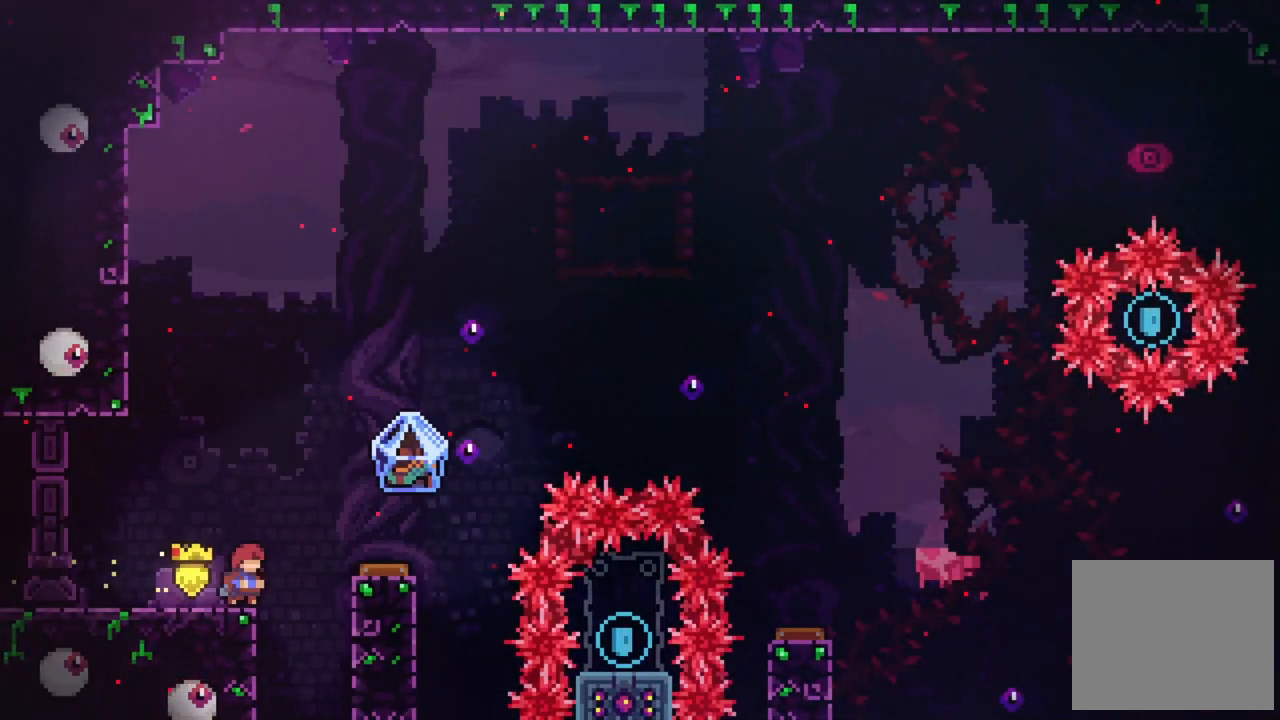
{"buttons": [], "events": []}
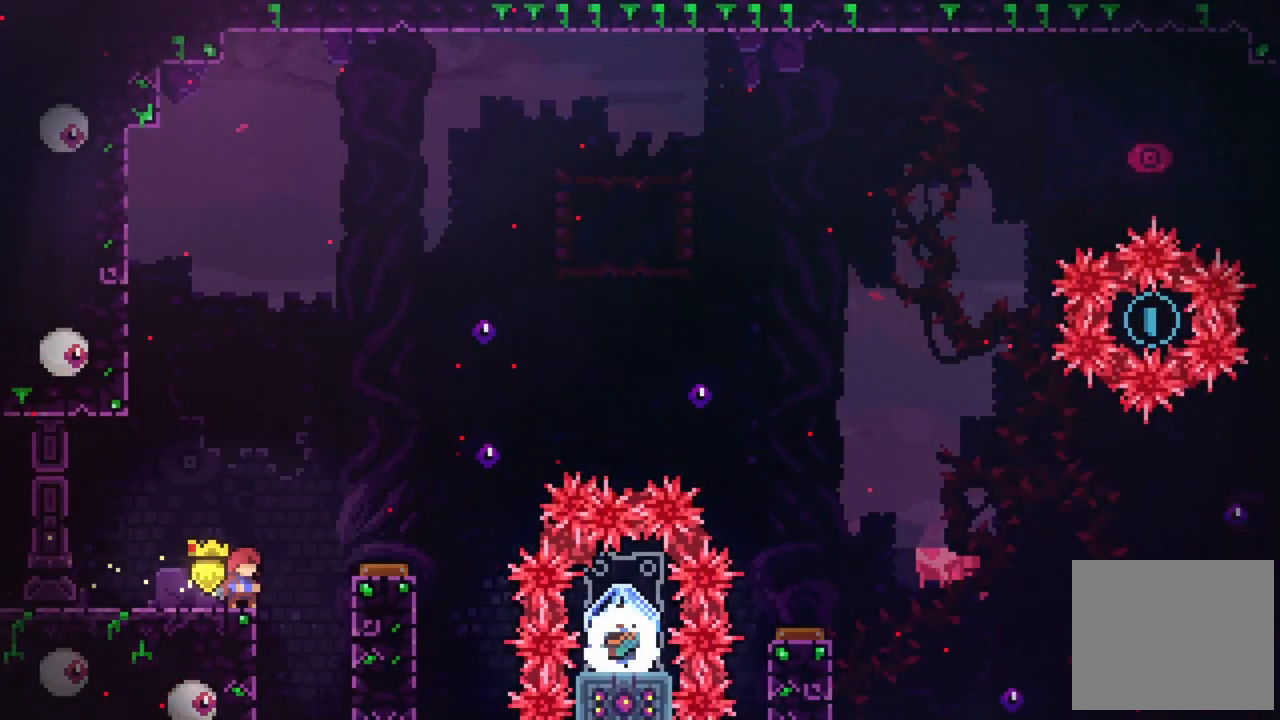
{"buttons": ["CROSS", "DPAD_RIGHT"], "events": [[233, "CROSS", "down"], [233, "DPAD_RIGHT", "down"]]}
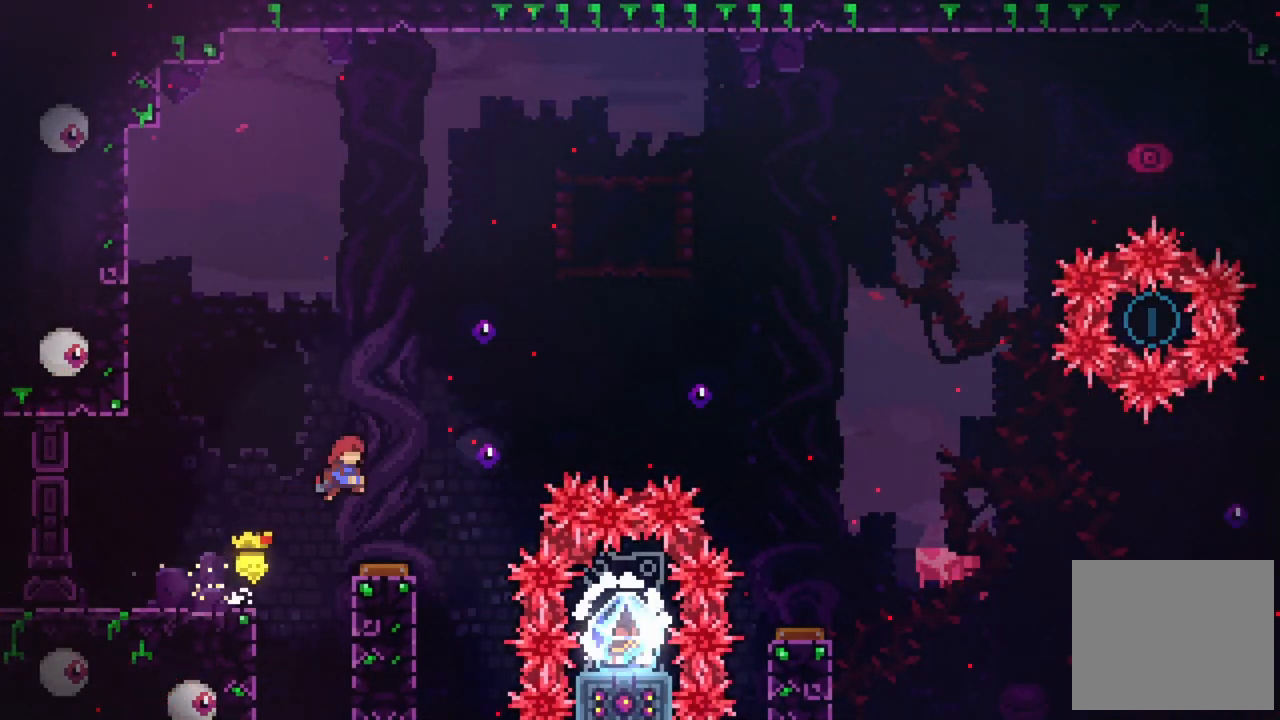
{"buttons": [], "events": [[67, "CROSS", "up"], [117, "DPAD_RIGHT", "up"]]}
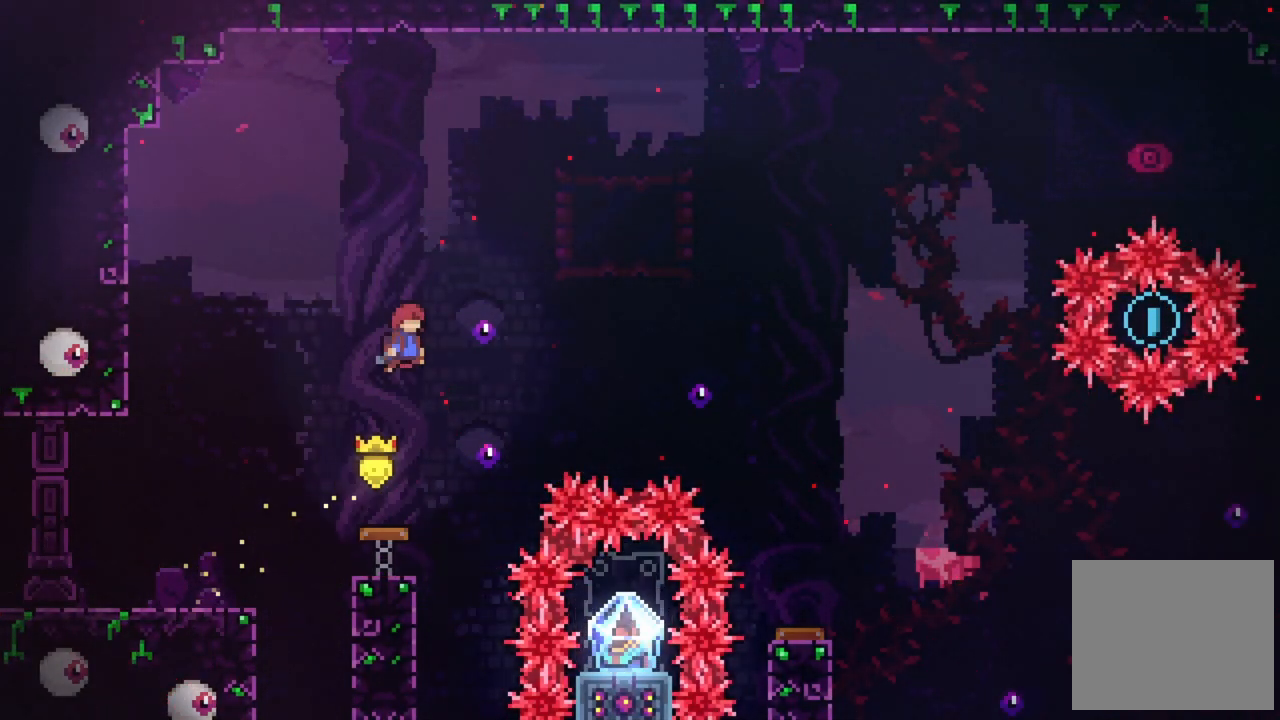
{"buttons": ["CIRCLE", "R2", "DPAD_RIGHT"], "events": [[283, "DPAD_RIGHT", "down"], [383, "R2", "down"], [400, "CIRCLE", "down"]]}
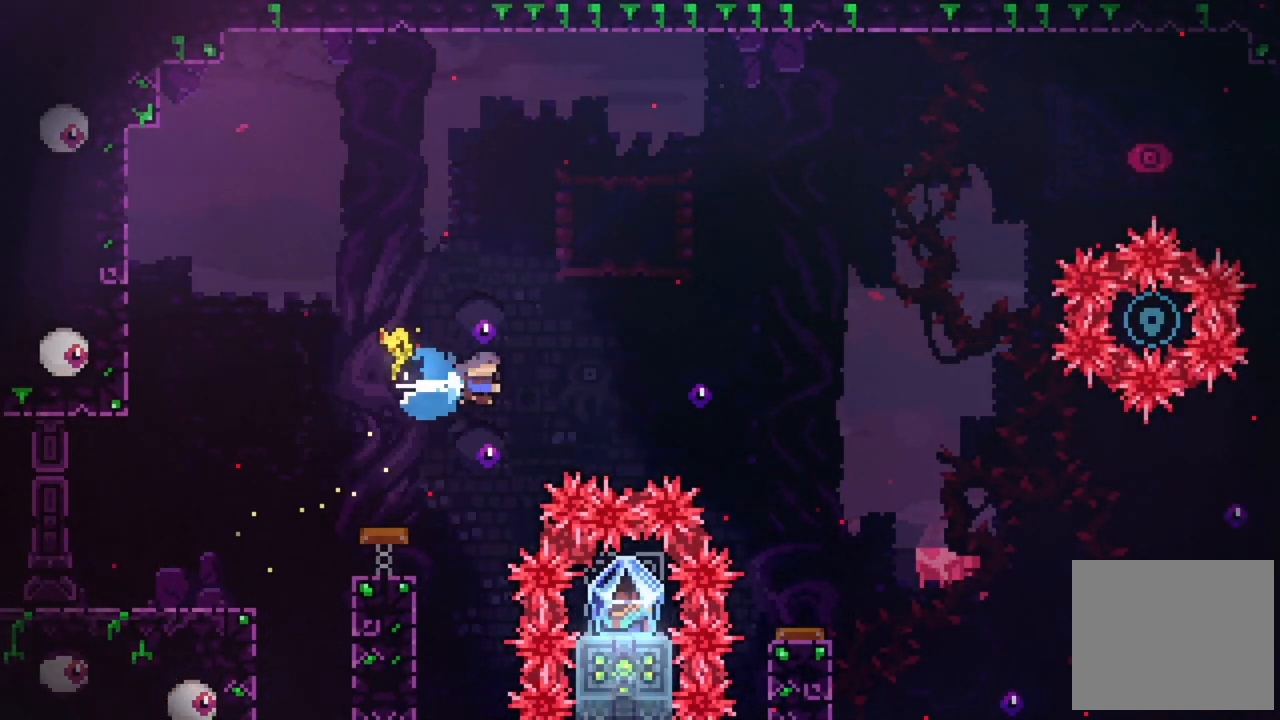
{"buttons": ["R2", "DPAD_RIGHT"], "events": [[167, "CIRCLE", "up"]]}
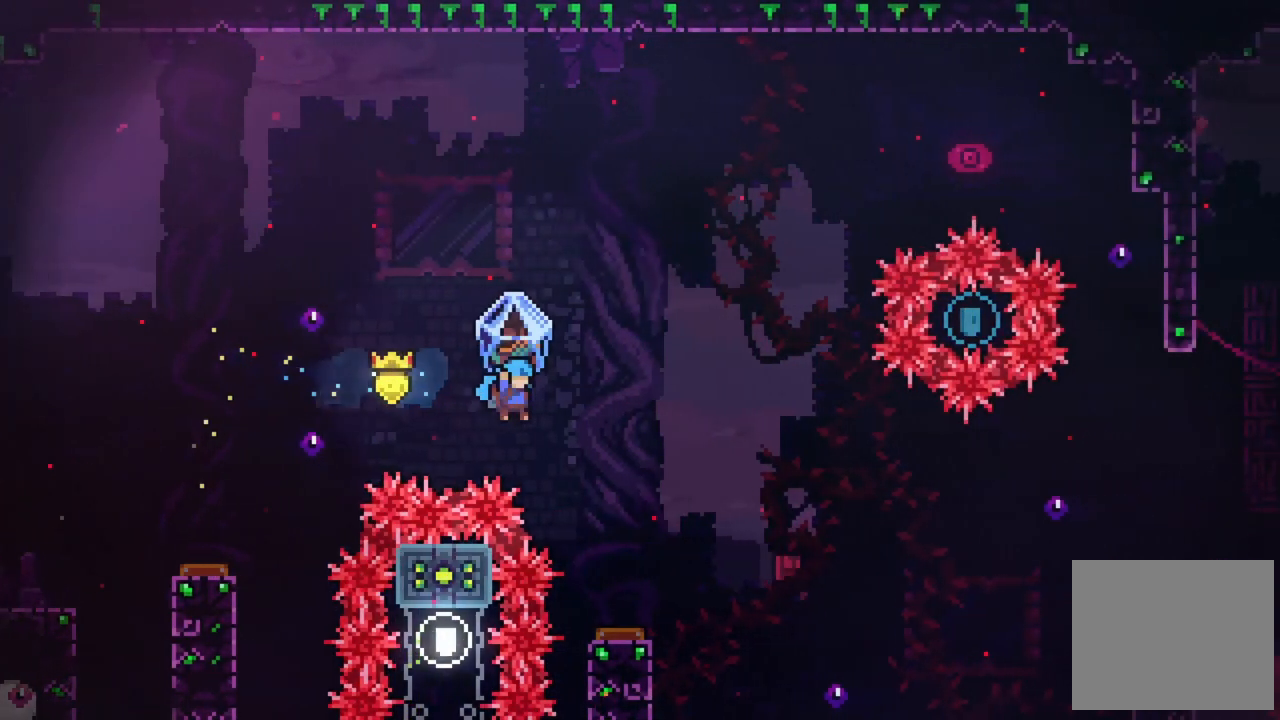
{"buttons": ["R2", "DPAD_RIGHT"], "events": [[217, "DPAD_RIGHT", "up"], [300, "DPAD_RIGHT", "down"]]}
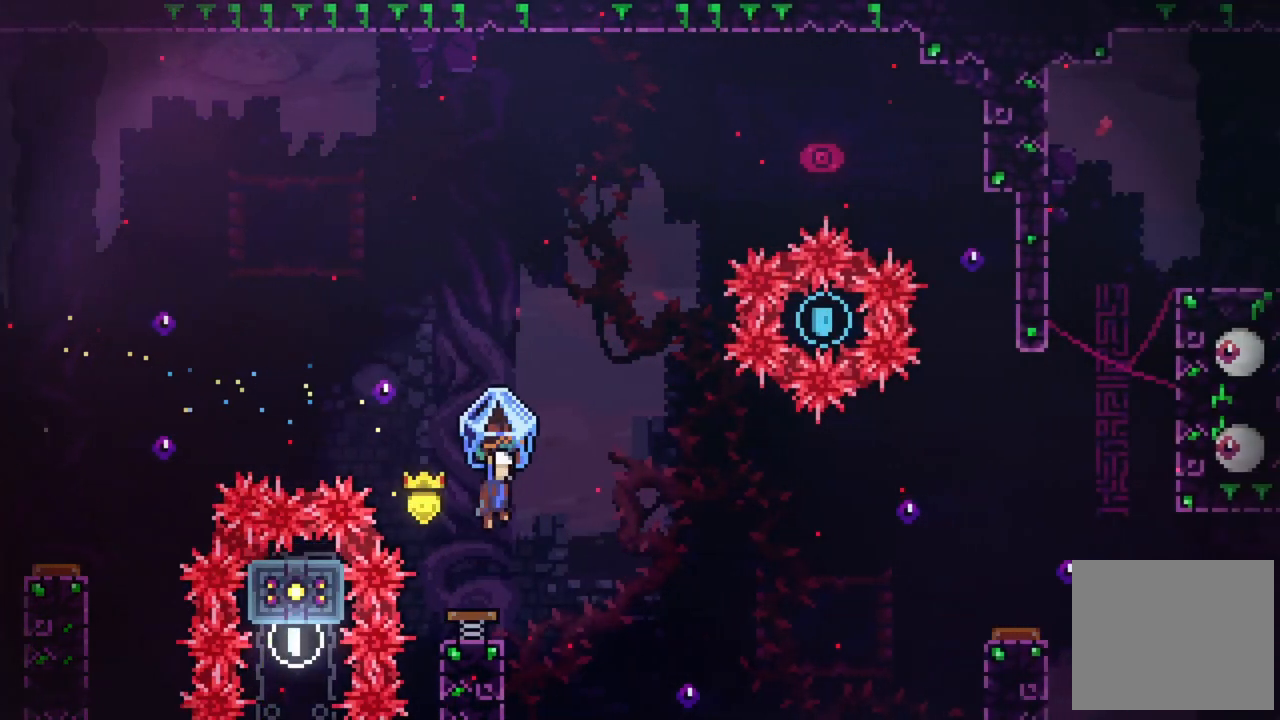
{"buttons": ["DPAD_UP", "DPAD_RIGHT"], "events": [[267, "DPAD_UP", "down"], [467, "R2", "up"]]}
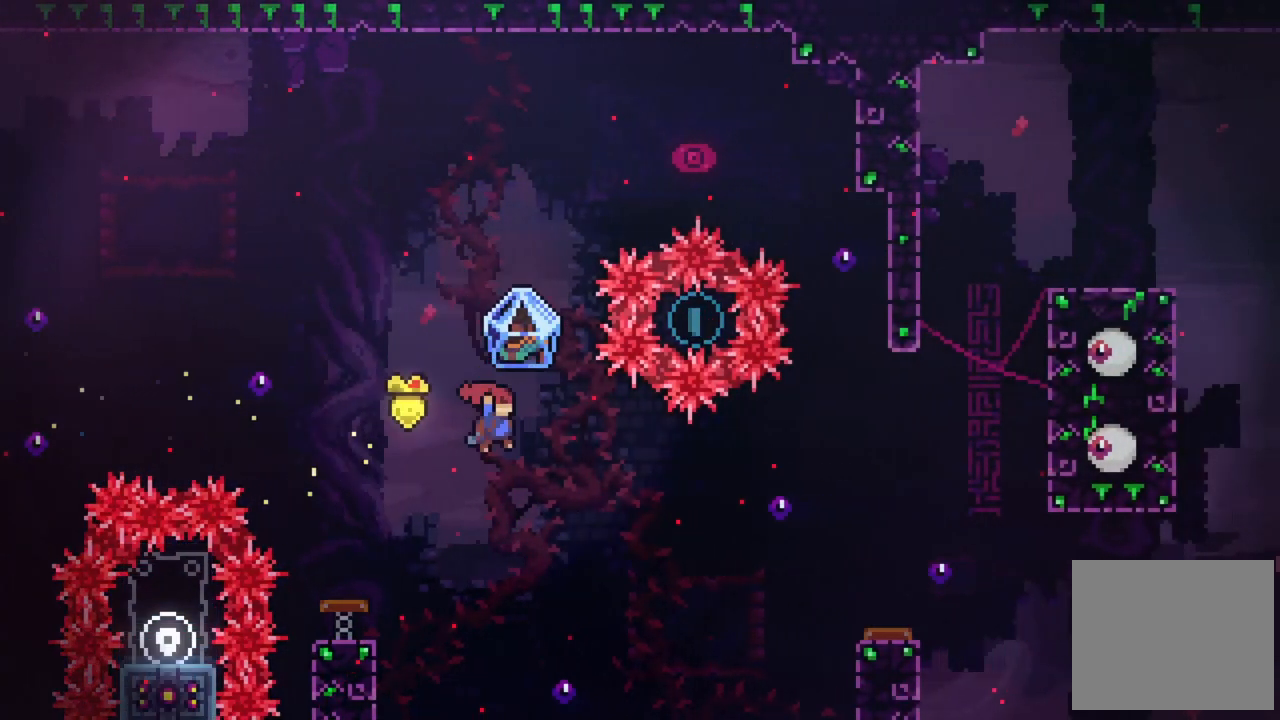
{"buttons": ["CIRCLE", "R2", "DPAD_UP", "DPAD_RIGHT"], "events": [[250, "R2", "down"], [333, "CIRCLE", "down"]]}
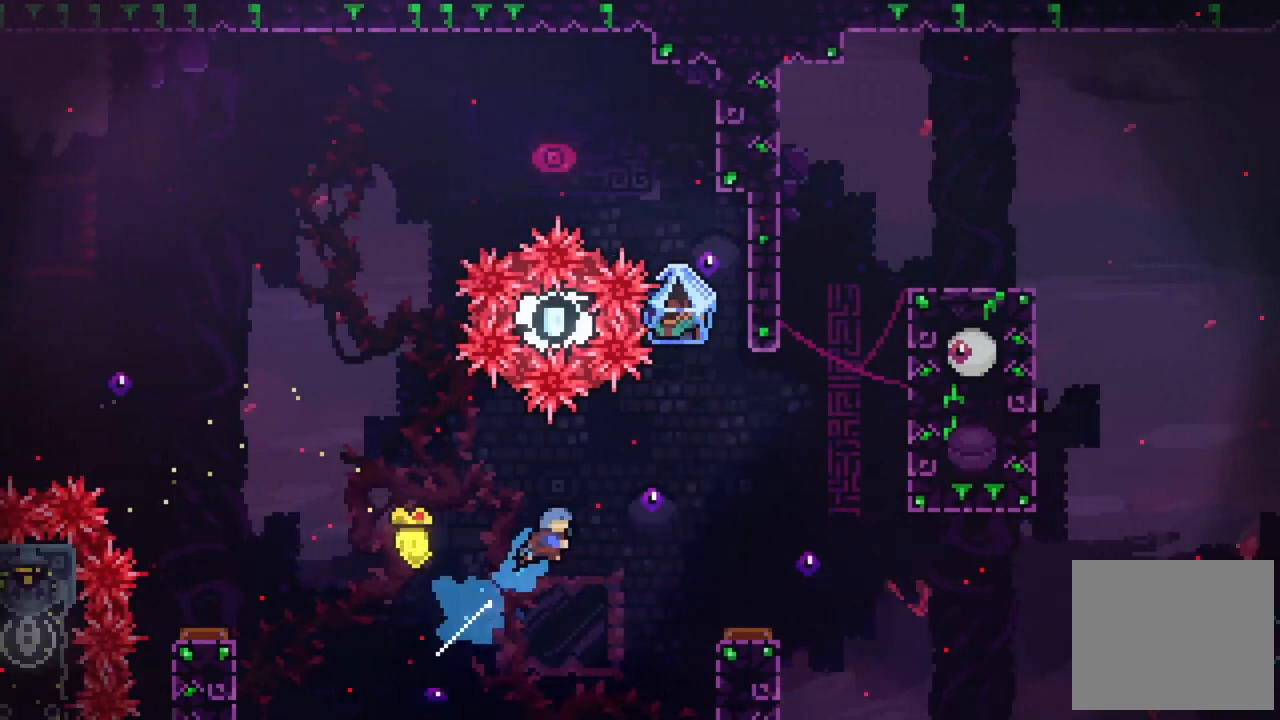
{"buttons": ["R2", "DPAD_UP", "DPAD_RIGHT"], "events": [[467, "CIRCLE", "up"]]}
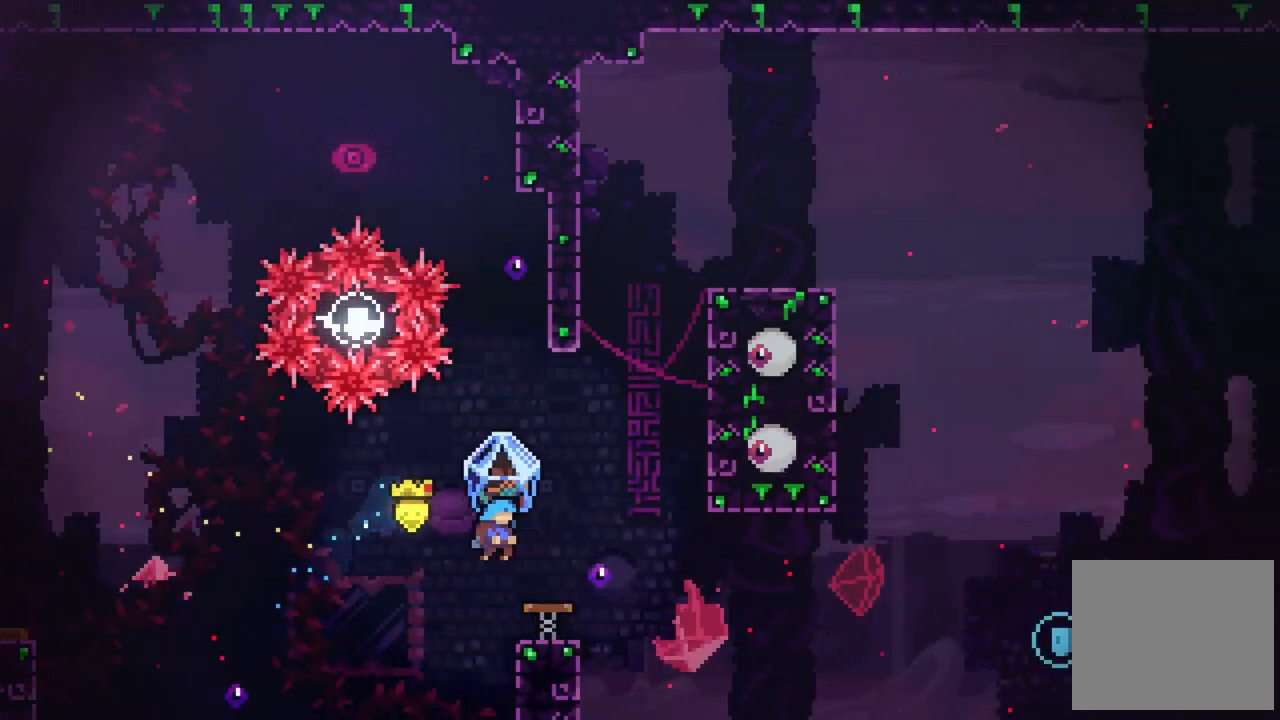
{"buttons": ["R2", "DPAD_RIGHT"], "events": [[283, "DPAD_UP", "up"]]}
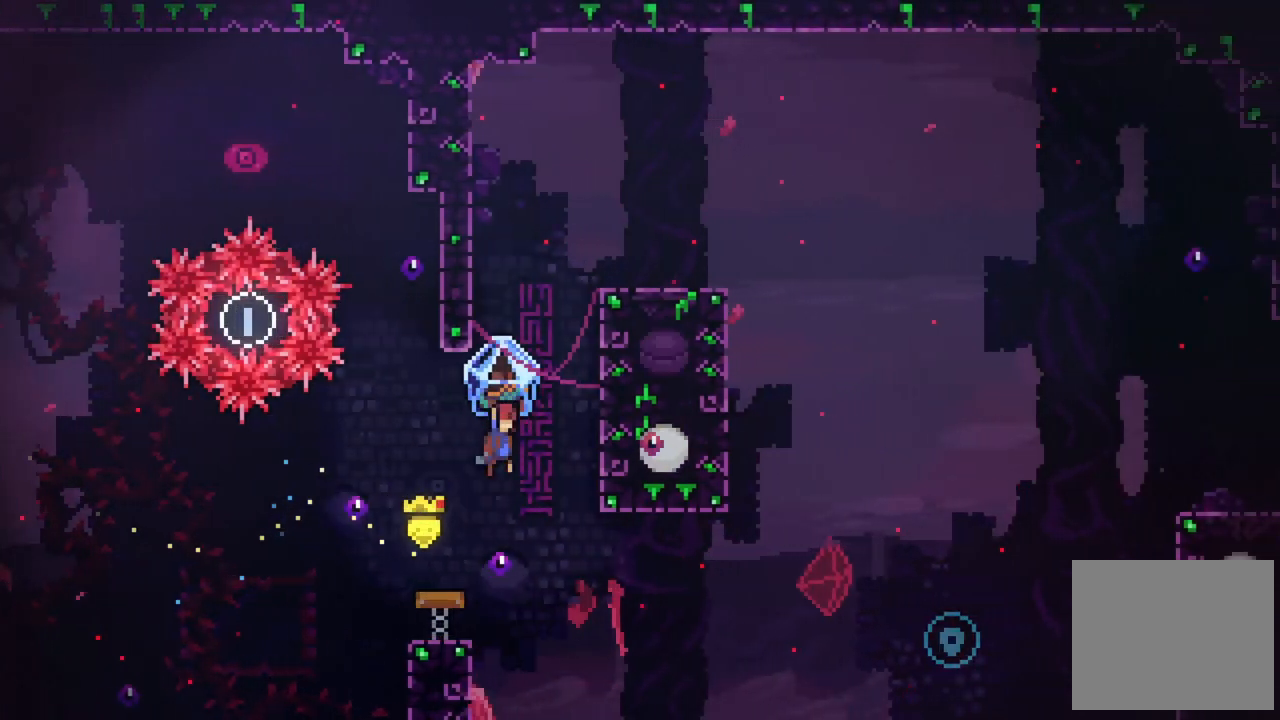
{"buttons": ["CROSS", "R2", "DPAD_LEFT"], "events": [[250, "CROSS", "down"], [317, "DPAD_UP", "down"], [333, "DPAD_RIGHT", "up"], [350, "DPAD_UP", "up"], [367, "DPAD_LEFT", "down"], [433, "CROSS", "up"], [483, "CROSS", "down"]]}
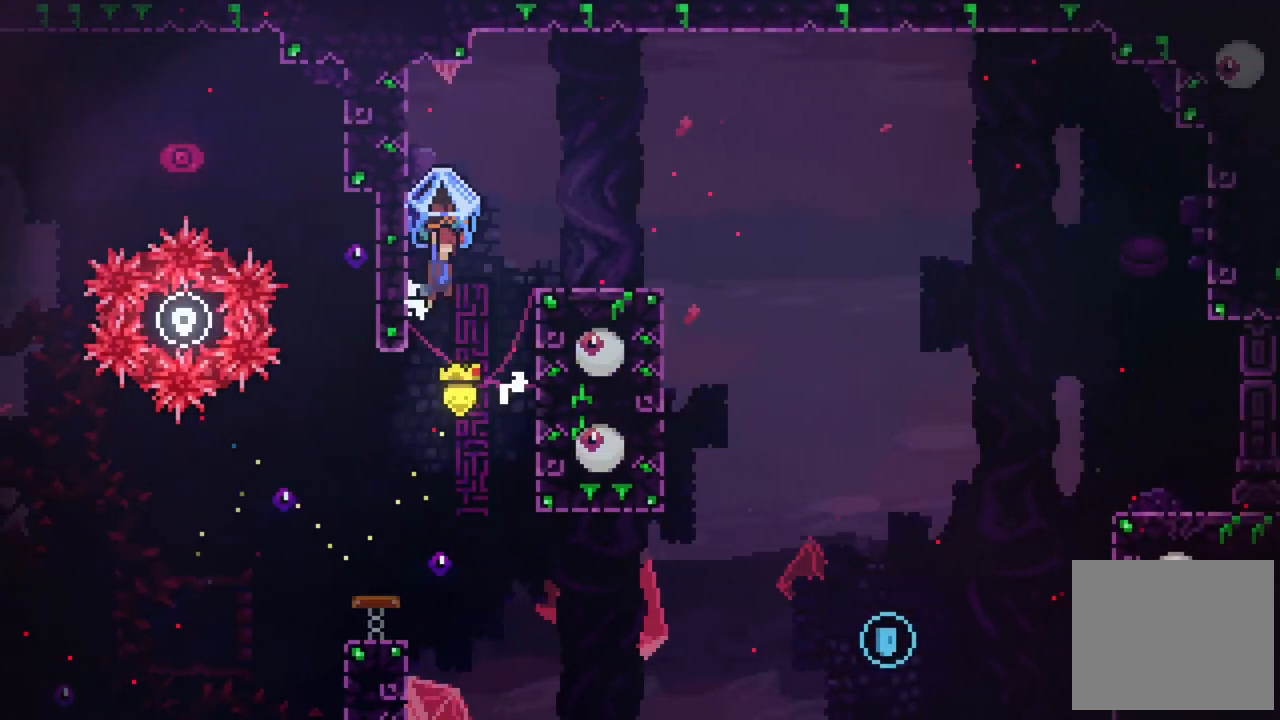
{"buttons": ["R2", "DPAD_RIGHT"], "events": [[17, "DPAD_UP", "down"], [33, "DPAD_LEFT", "up"], [50, "DPAD_UP", "up"], [67, "DPAD_RIGHT", "down"], [267, "CROSS", "up"]]}
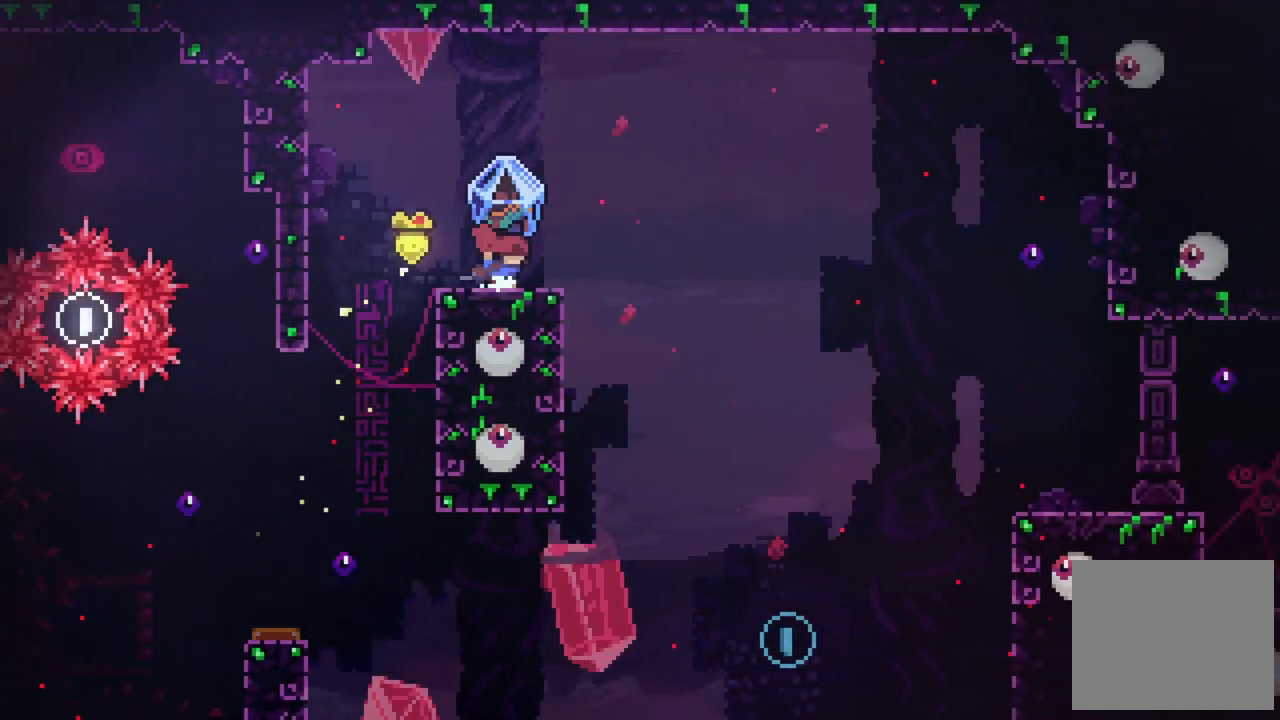
{"buttons": ["CROSS", "R2", "DPAD_RIGHT"], "events": [[167, "CROSS", "down"]]}
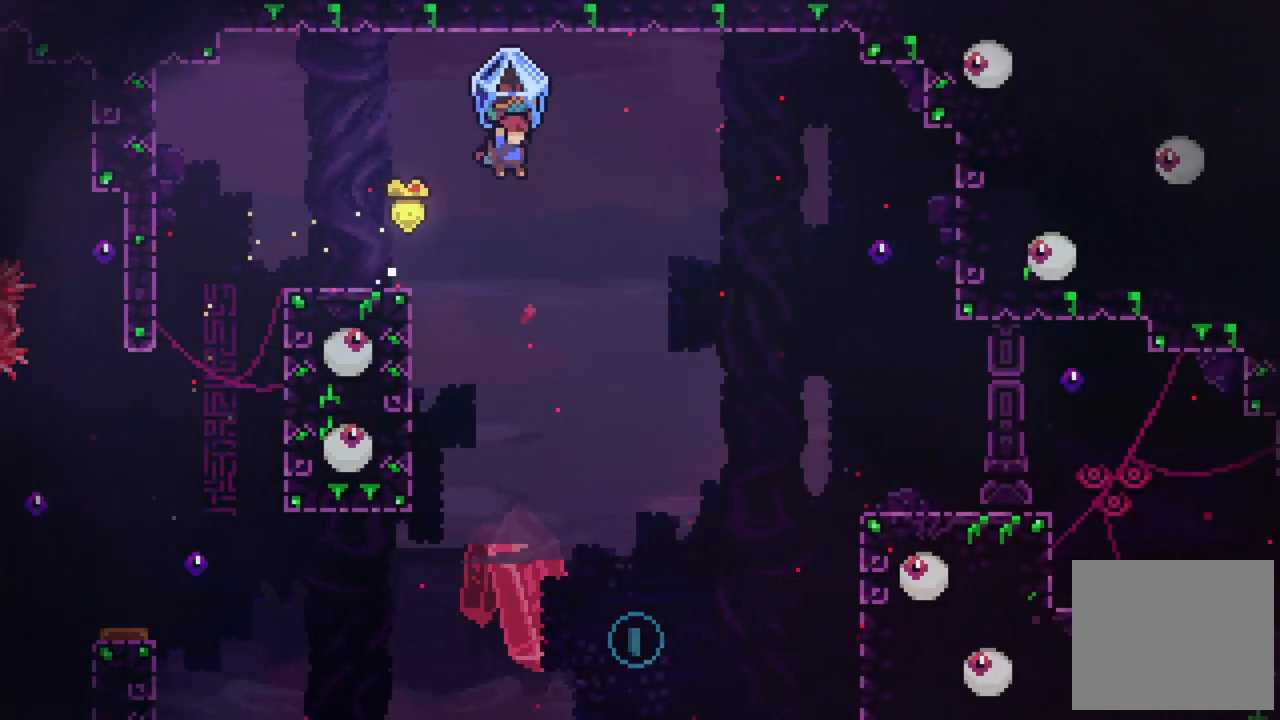
{"buttons": [], "events": [[117, "CROSS", "up"], [300, "DPAD_RIGHT", "up"], [333, "R2", "up"]]}
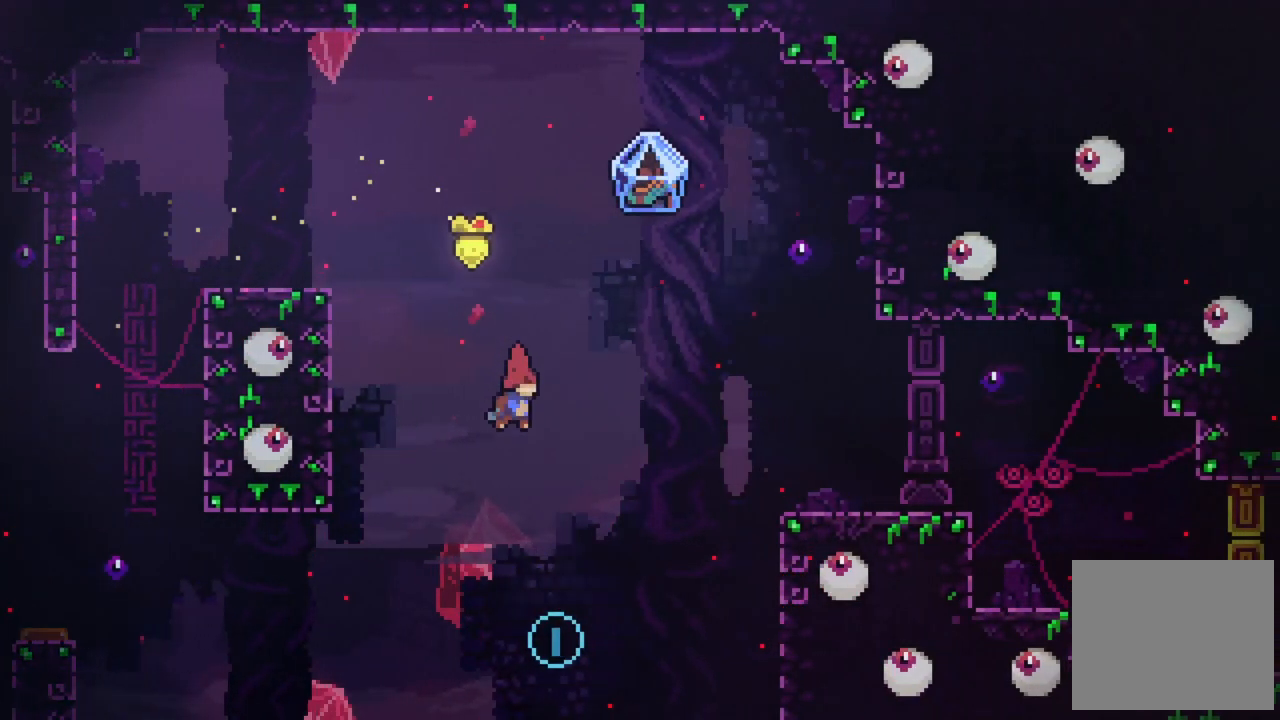
{"buttons": ["CIRCLE", "R2", "DPAD_RIGHT"], "events": [[133, "DPAD_RIGHT", "down"], [267, "R2", "down"], [350, "CIRCLE", "down"]]}
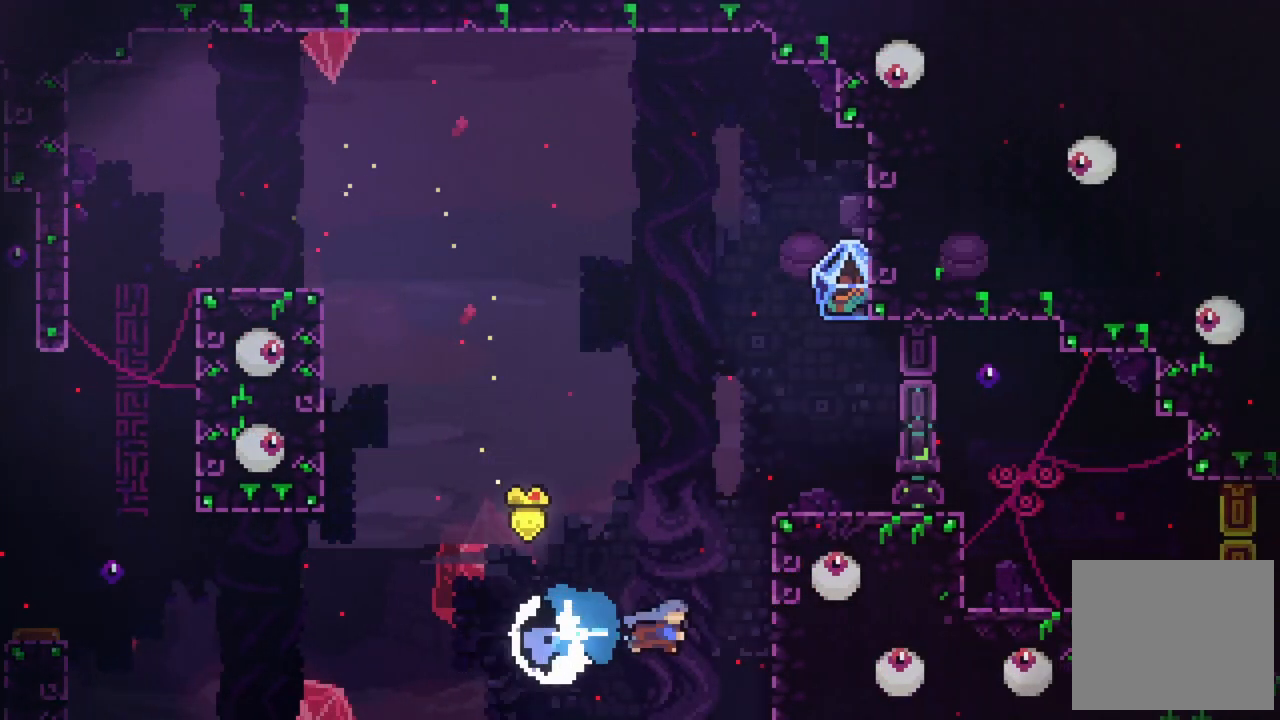
{"buttons": ["CROSS", "R2", "DPAD_UP", "DPAD_RIGHT"], "events": [[50, "CIRCLE", "up"], [100, "DPAD_UP", "down"], [183, "CROSS", "down"], [333, "CROSS", "up"], [400, "CROSS", "down"]]}
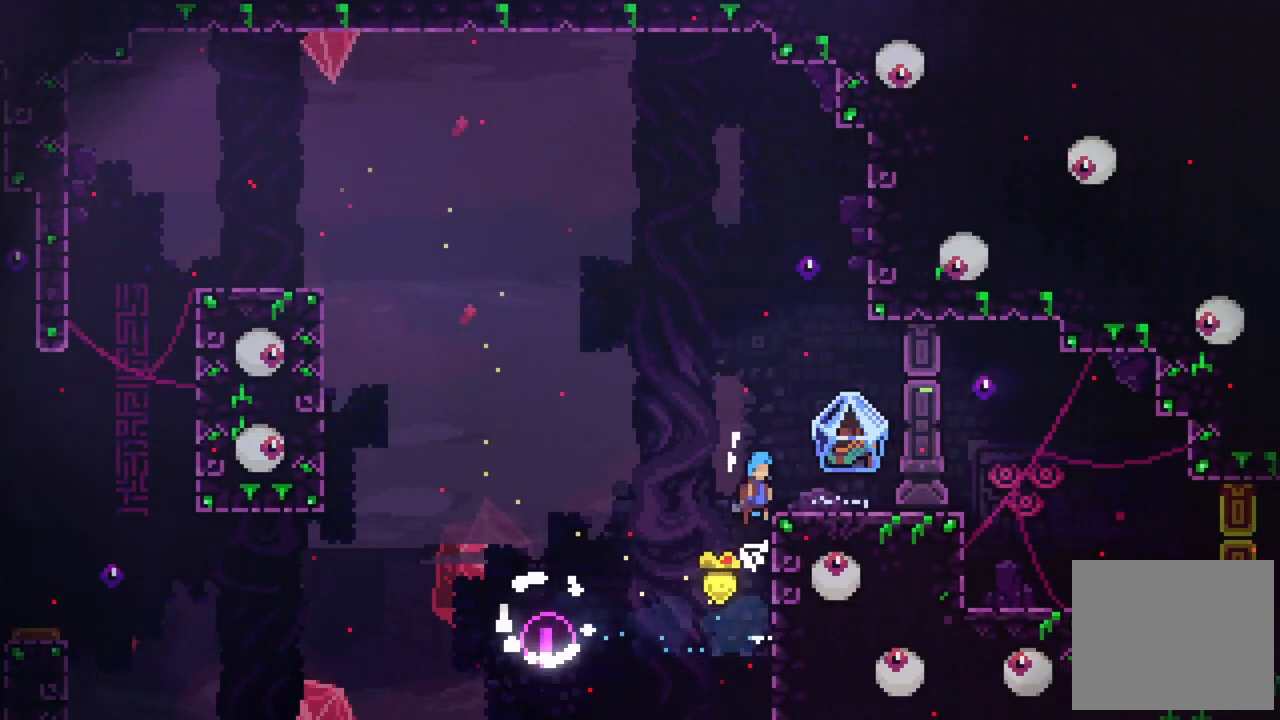
{"buttons": ["R2", "DPAD_RIGHT"], "events": [[100, "DPAD_UP", "up"], [400, "CROSS", "up"]]}
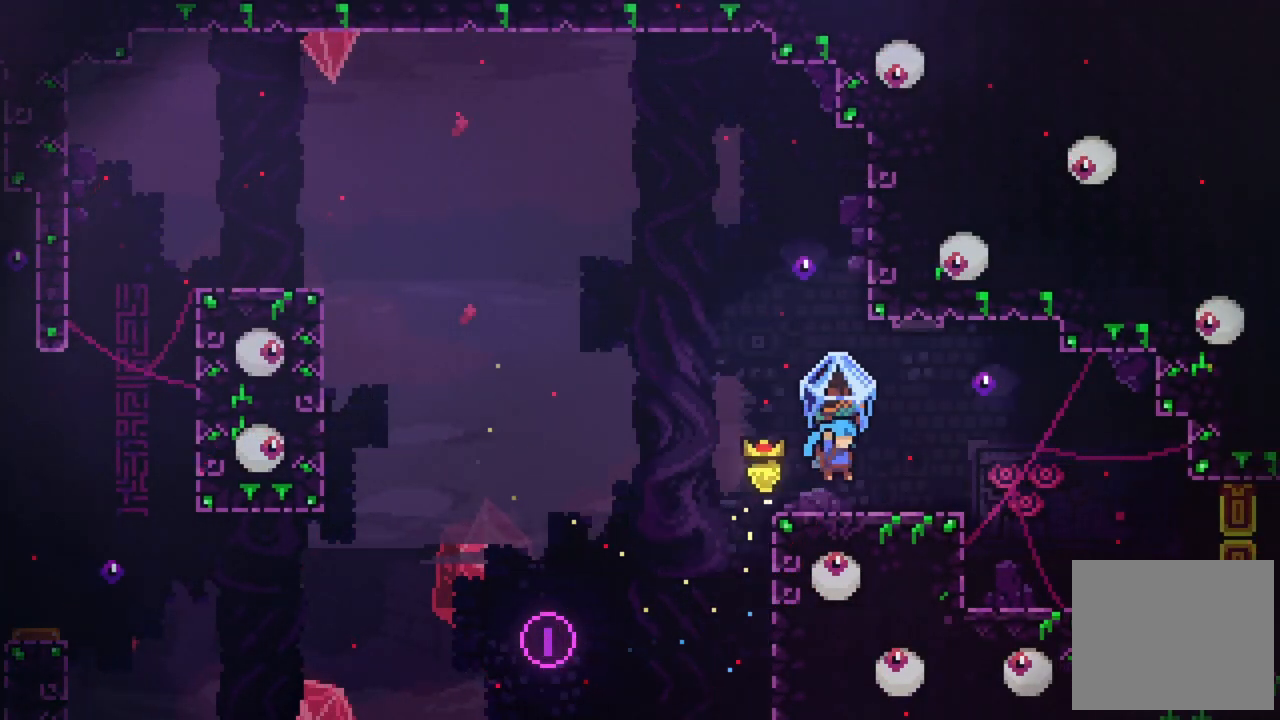
{"buttons": ["R2", "DPAD_RIGHT"], "events": [[317, "DPAD_UP", "down"], [417, "DPAD_UP", "up"]]}
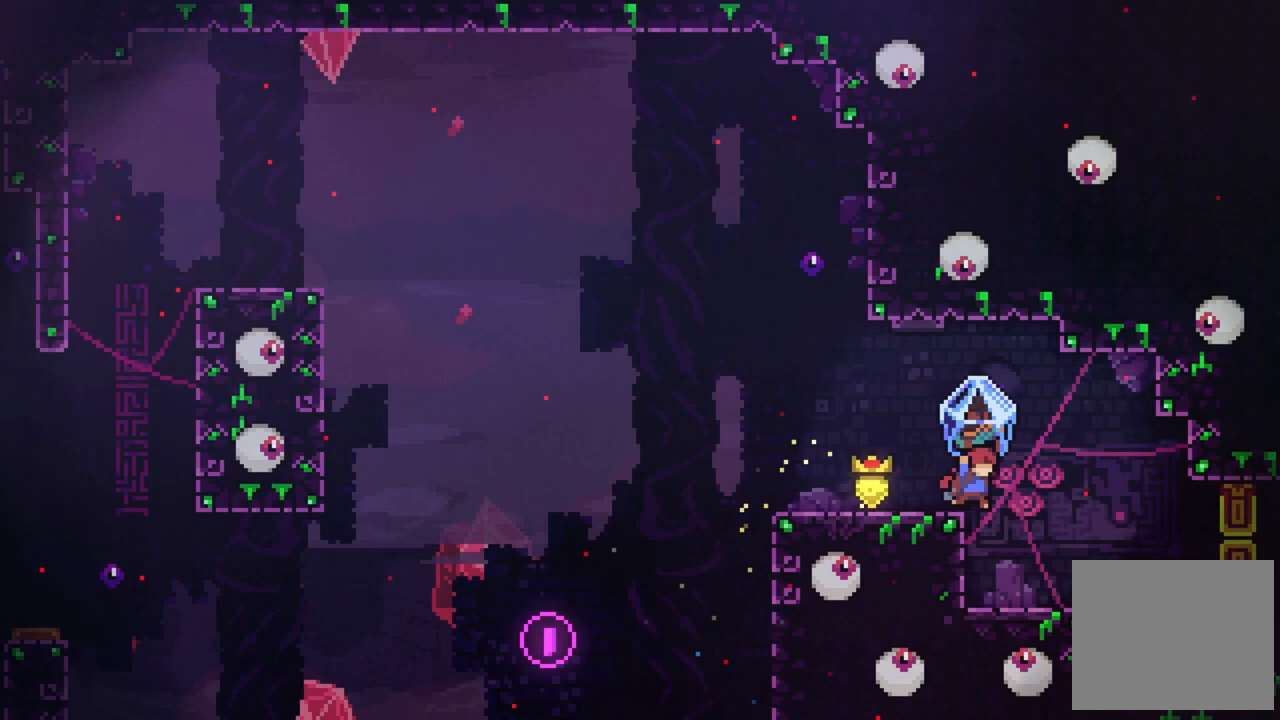
{"buttons": ["R2", "DPAD_RIGHT"], "events": []}
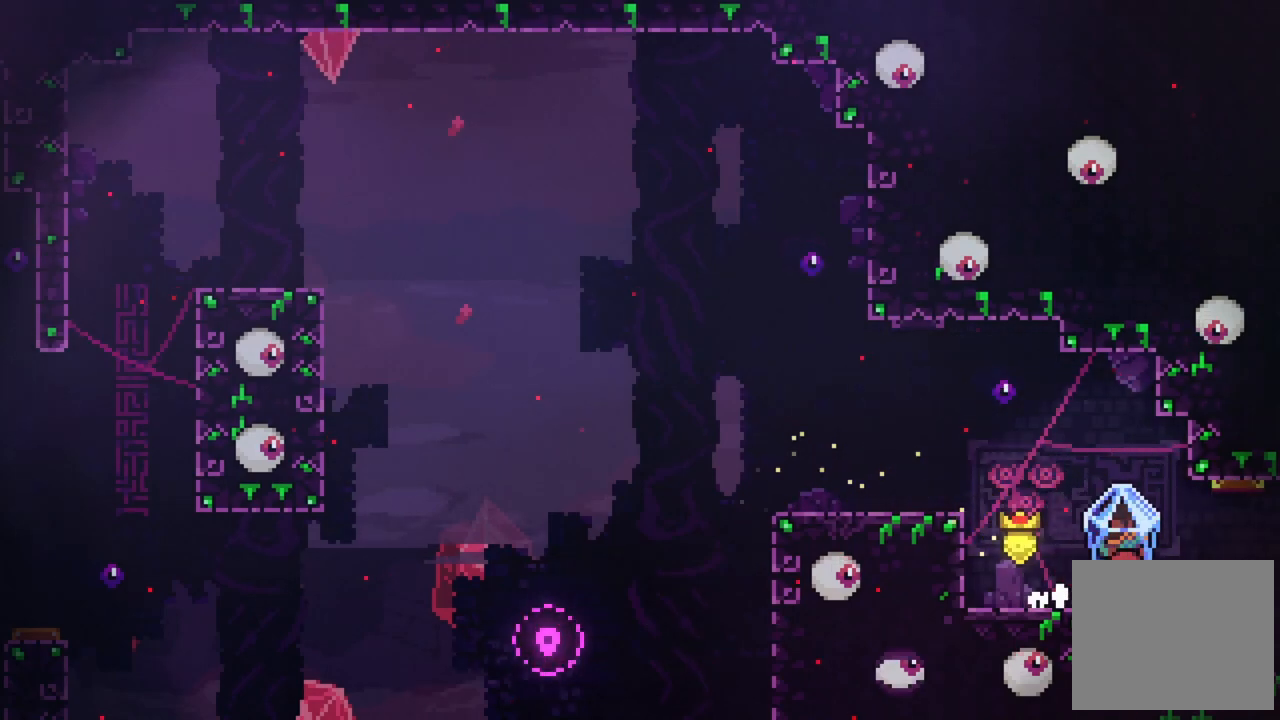
{"buttons": ["R2", "DPAD_RIGHT"], "events": []}
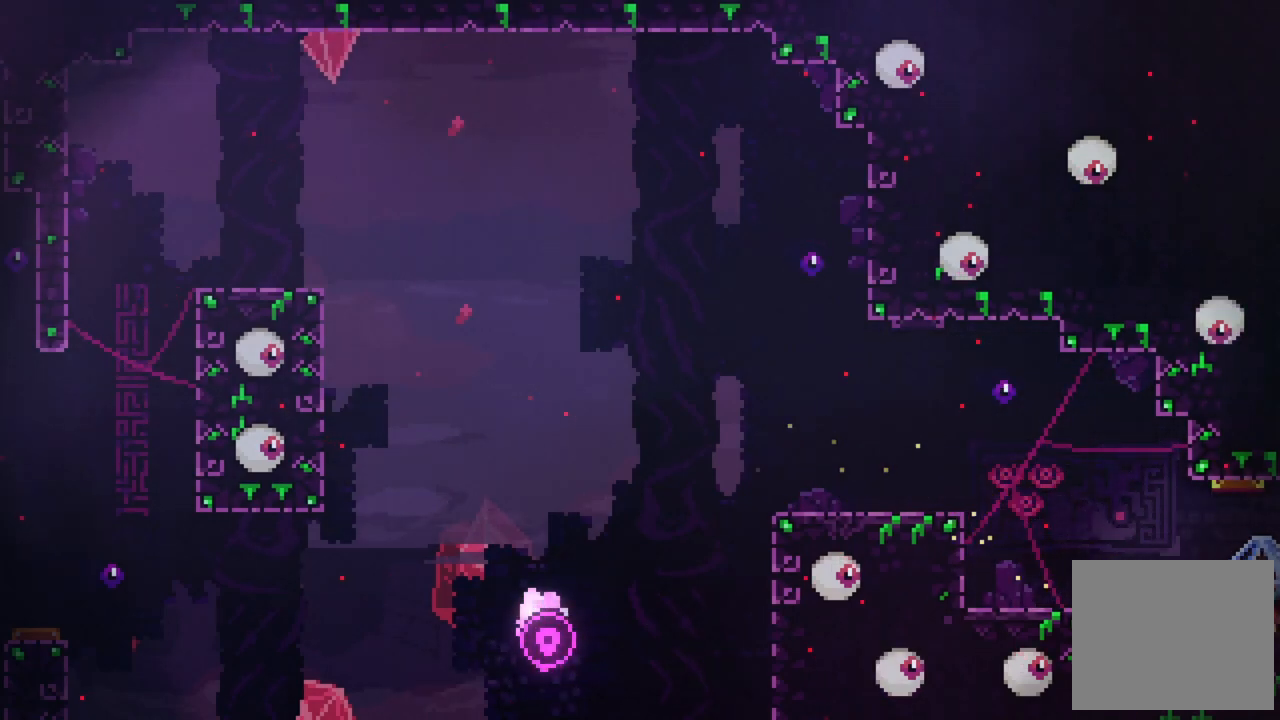
{"buttons": ["R2"], "events": [[400, "DPAD_RIGHT", "up"]]}